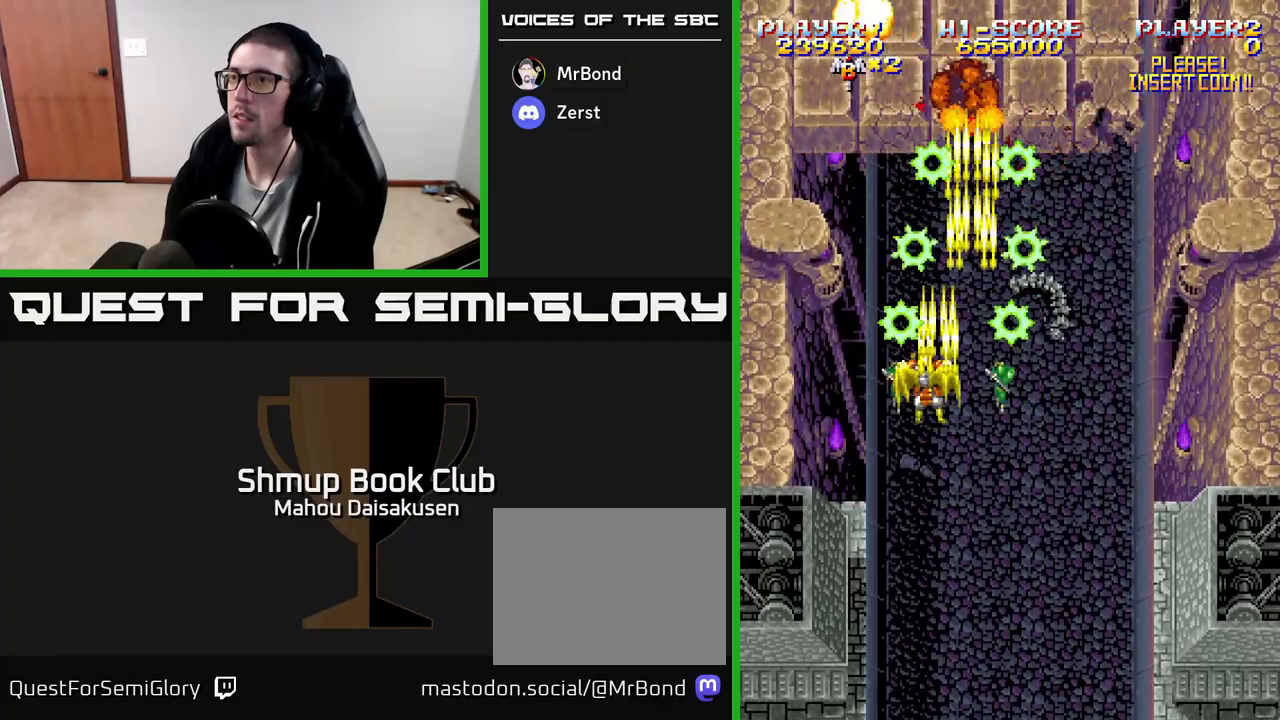
Gameplay with a controller (Xbox layout); each line is a JSON object with the inputs held at the frame after it. "events" lists button and stick changes between this image and that frame as [ms after this image, input, new state], when the widget could be followed in between. Not read: left_stick right_stick.
{"buttons": ["A", "DPAD_DOWN", "DPAD_LEFT"], "events": [[83, "DPAD_LEFT", "up"], [100, "DPAD_RIGHT", "down"], [217, "DPAD_UP", "down"], [317, "DPAD_RIGHT", "up"], [333, "DPAD_RIGHT", "down"], [367, "DPAD_UP", "up"], [400, "DPAD_DOWN", "down"], [417, "DPAD_RIGHT", "up"], [483, "DPAD_LEFT", "down"]]}
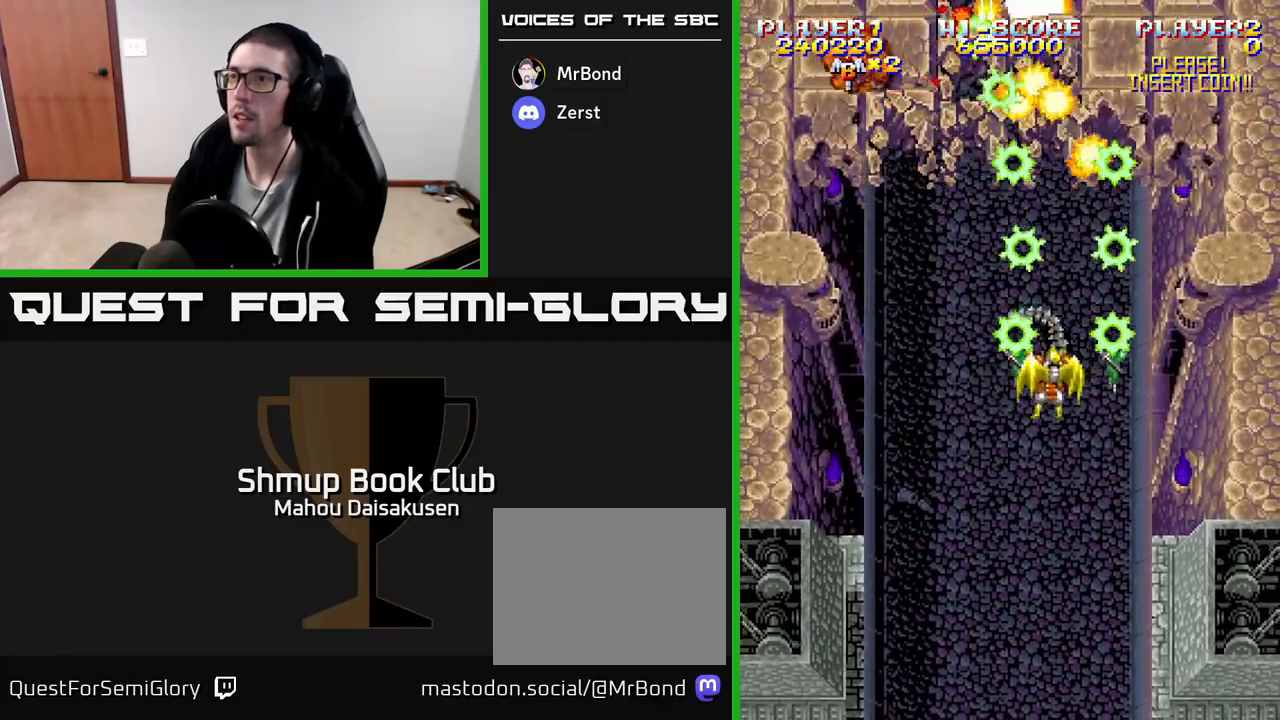
{"buttons": ["A", "DPAD_LEFT"], "events": [[33, "DPAD_DOWN", "up"], [150, "DPAD_LEFT", "up"], [167, "DPAD_RIGHT", "down"], [233, "DPAD_DOWN", "down"], [267, "DPAD_RIGHT", "up"], [300, "DPAD_LEFT", "down"], [467, "DPAD_DOWN", "up"]]}
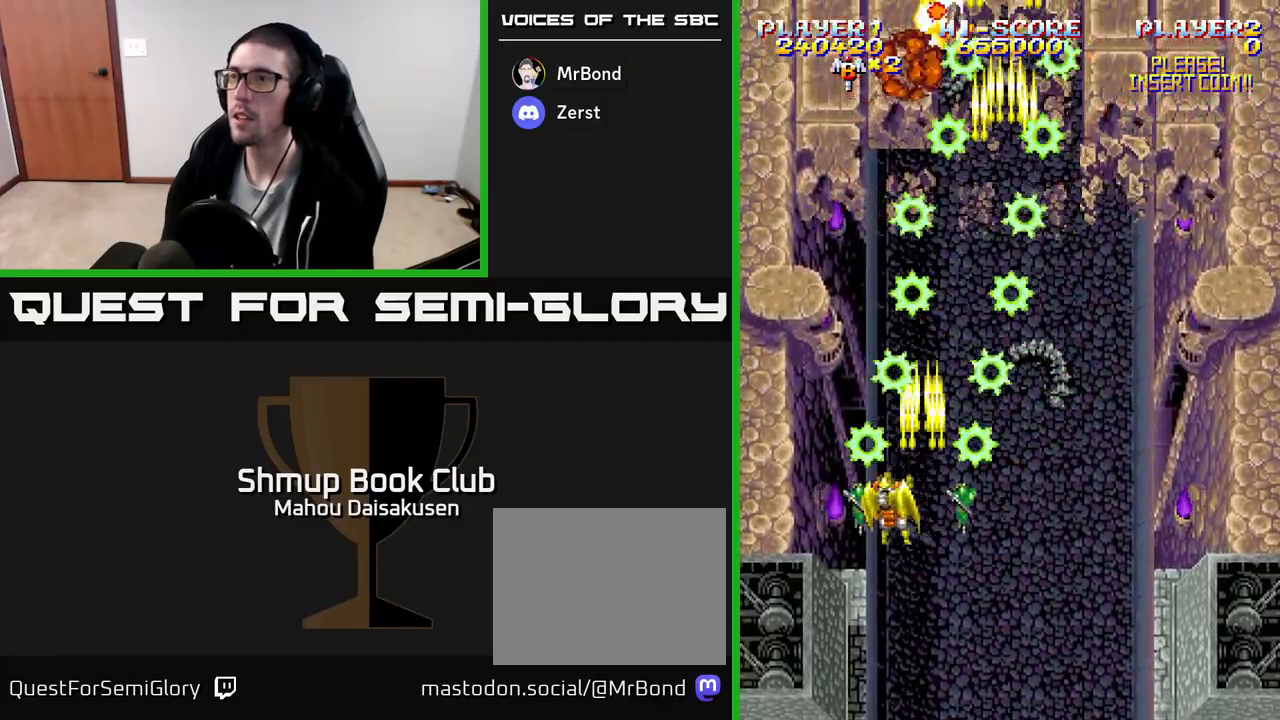
{"buttons": ["A", "DPAD_RIGHT"], "events": [[67, "DPAD_UP", "down"], [150, "DPAD_LEFT", "up"], [250, "DPAD_RIGHT", "down"], [300, "DPAD_UP", "up"]]}
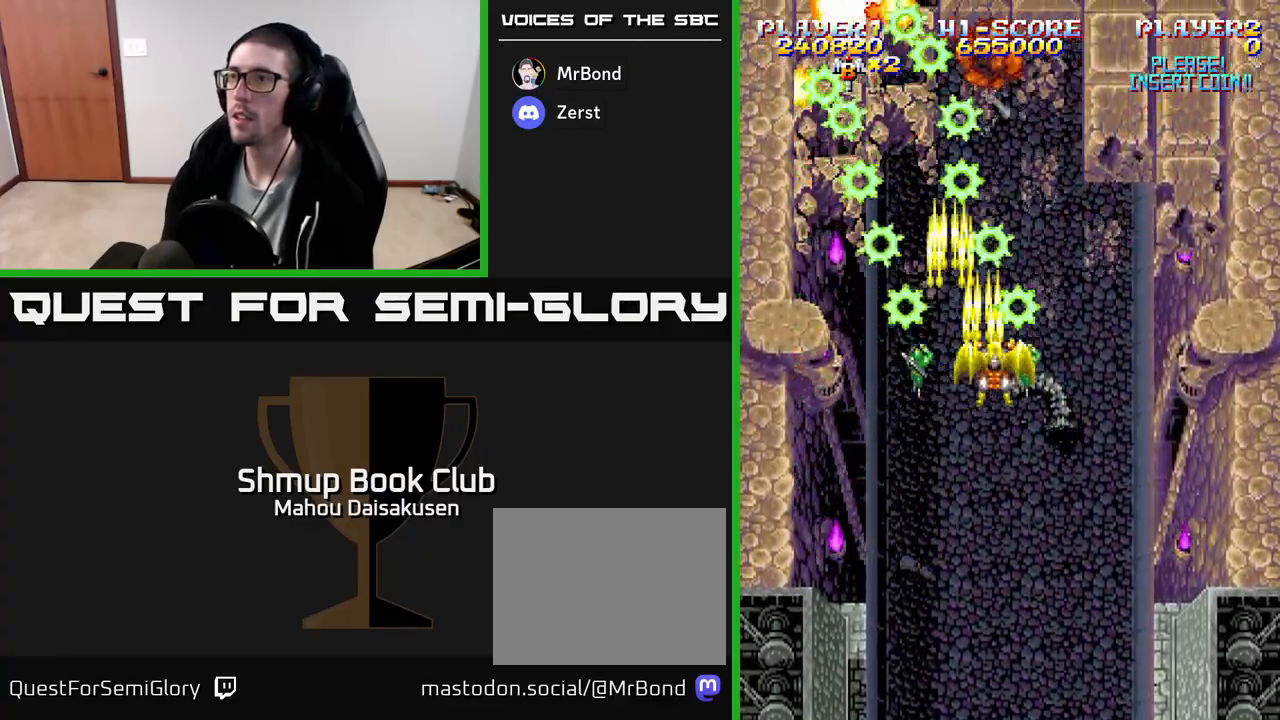
{"buttons": ["A", "DPAD_RIGHT"], "events": [[67, "DPAD_RIGHT", "up"], [100, "DPAD_LEFT", "down"], [400, "DPAD_LEFT", "up"], [450, "DPAD_RIGHT", "down"]]}
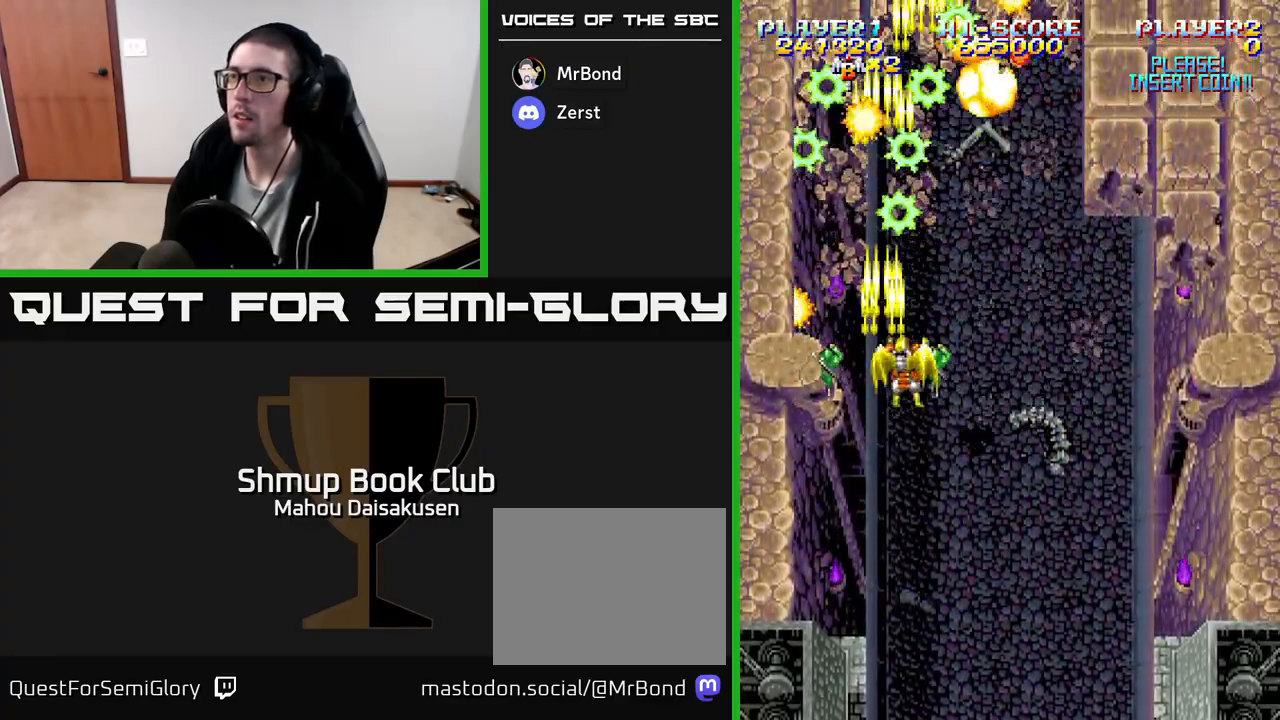
{"buttons": ["A", "DPAD_DOWN"], "events": [[367, "DPAD_DOWN", "down"], [417, "DPAD_RIGHT", "up"]]}
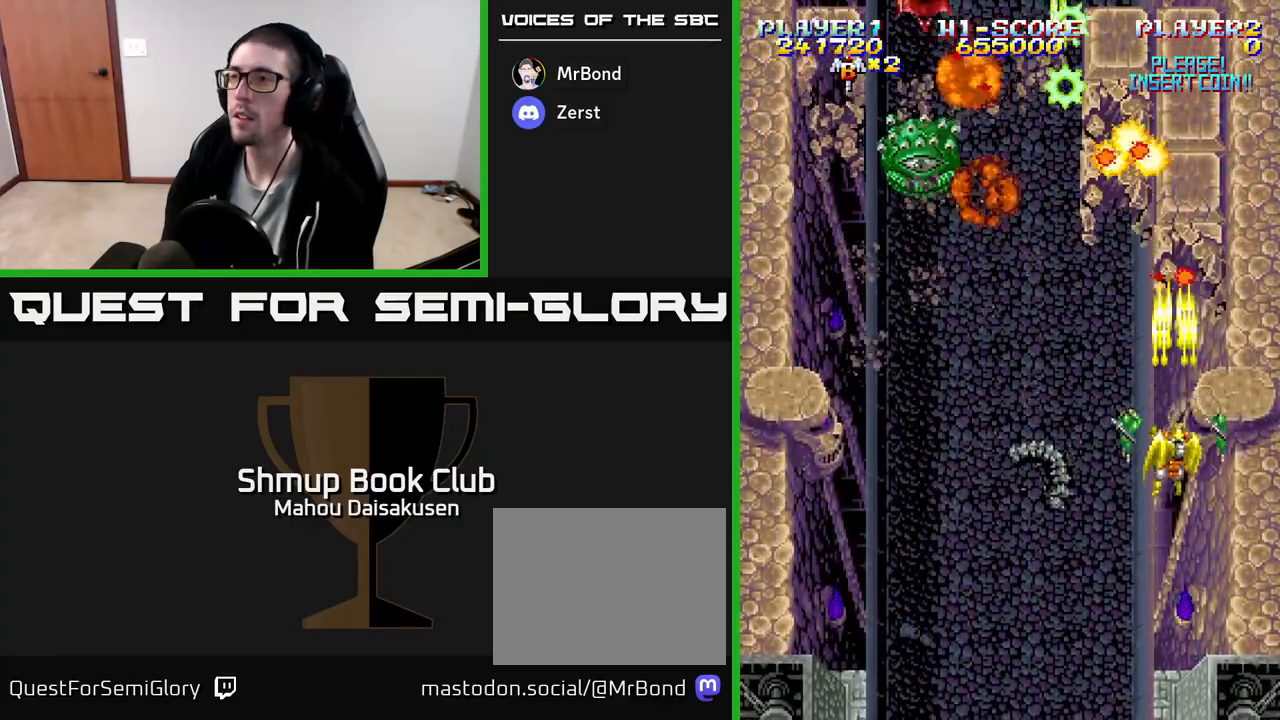
{"buttons": ["A", "DPAD_LEFT"], "events": [[133, "DPAD_DOWN", "up"], [183, "DPAD_LEFT", "down"], [183, "DPAD_UP", "down"], [267, "DPAD_LEFT", "up"], [417, "DPAD_LEFT", "down"], [417, "DPAD_UP", "up"]]}
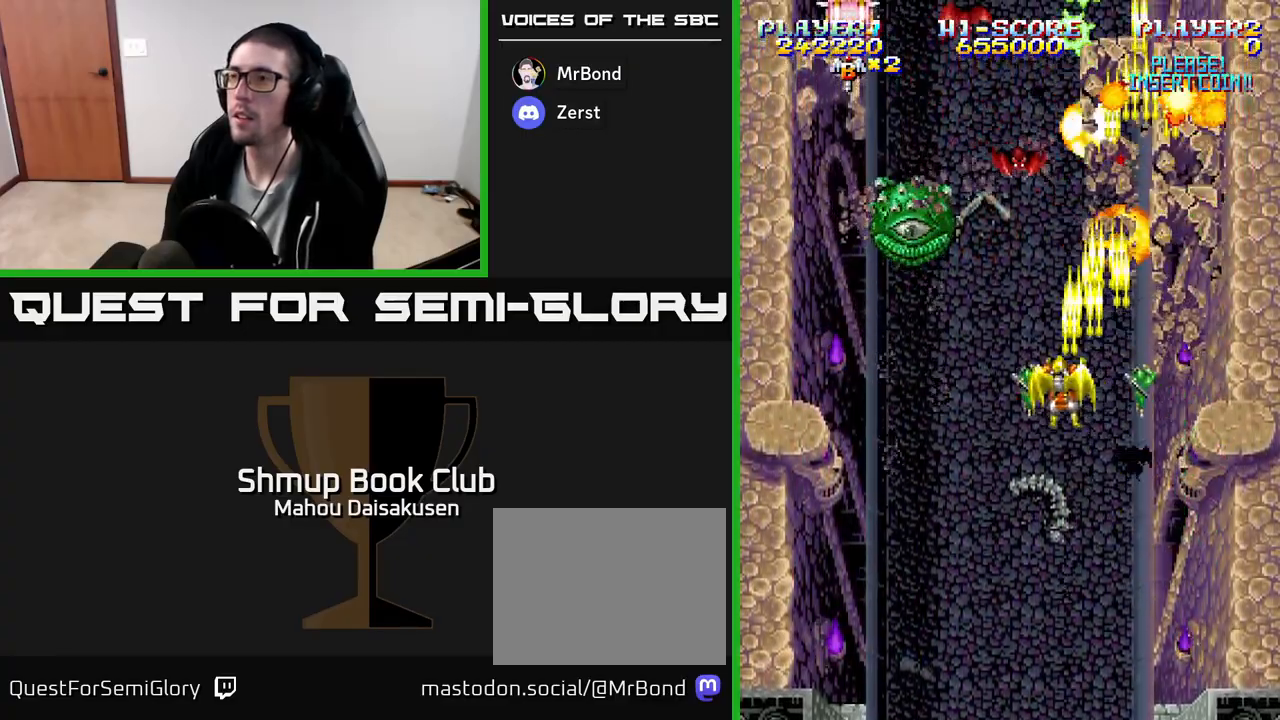
{"buttons": ["A"], "events": [[217, "DPAD_LEFT", "up"], [233, "DPAD_DOWN", "down"], [450, "DPAD_DOWN", "up"]]}
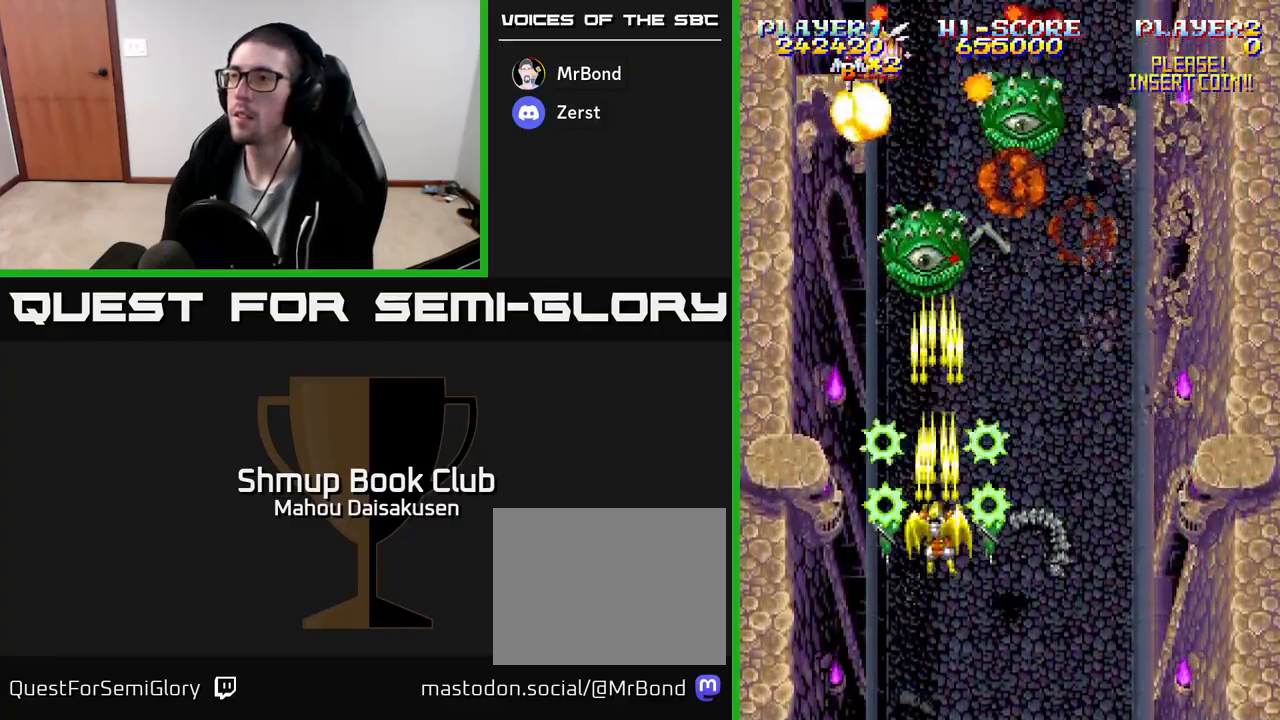
{"buttons": ["A"], "events": [[17, "DPAD_RIGHT", "down"], [117, "DPAD_RIGHT", "up"], [300, "DPAD_DOWN", "down"], [317, "DPAD_DOWN", "up"], [317, "DPAD_RIGHT", "down"], [483, "DPAD_RIGHT", "up"]]}
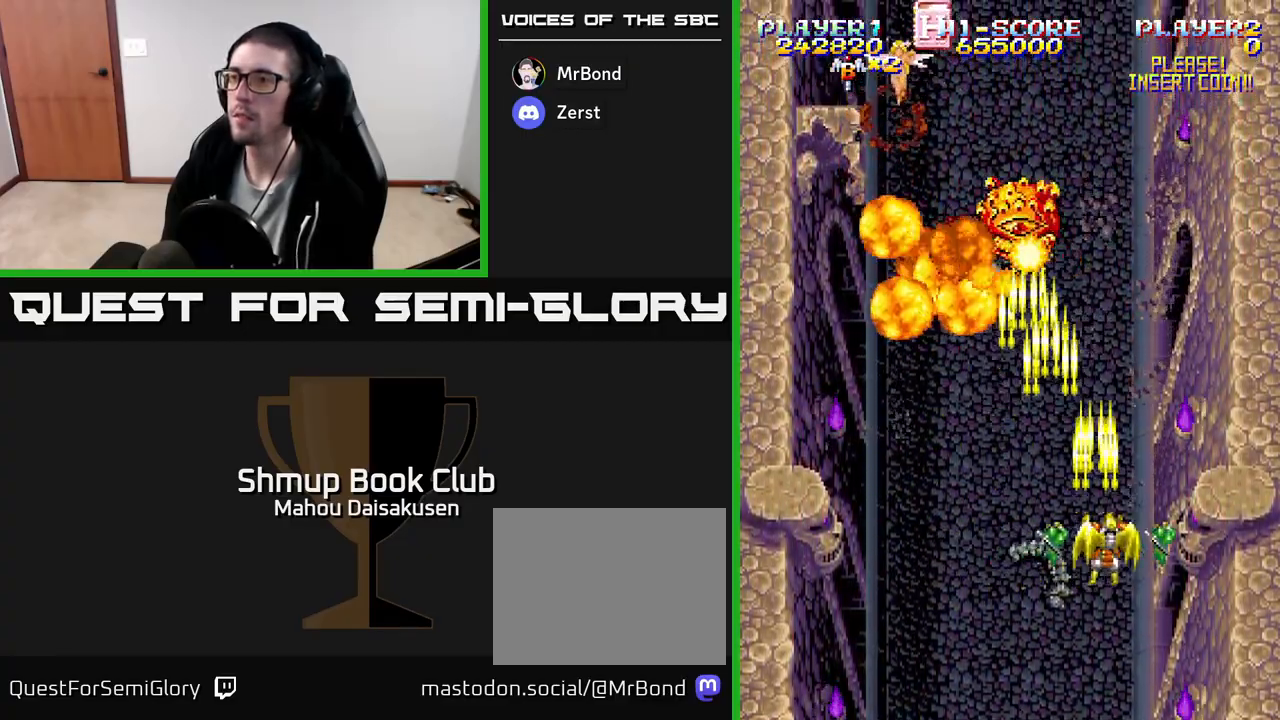
{"buttons": ["A"], "events": [[17, "DPAD_LEFT", "down"], [183, "DPAD_LEFT", "up"], [183, "DPAD_UP", "down"], [350, "DPAD_UP", "up"]]}
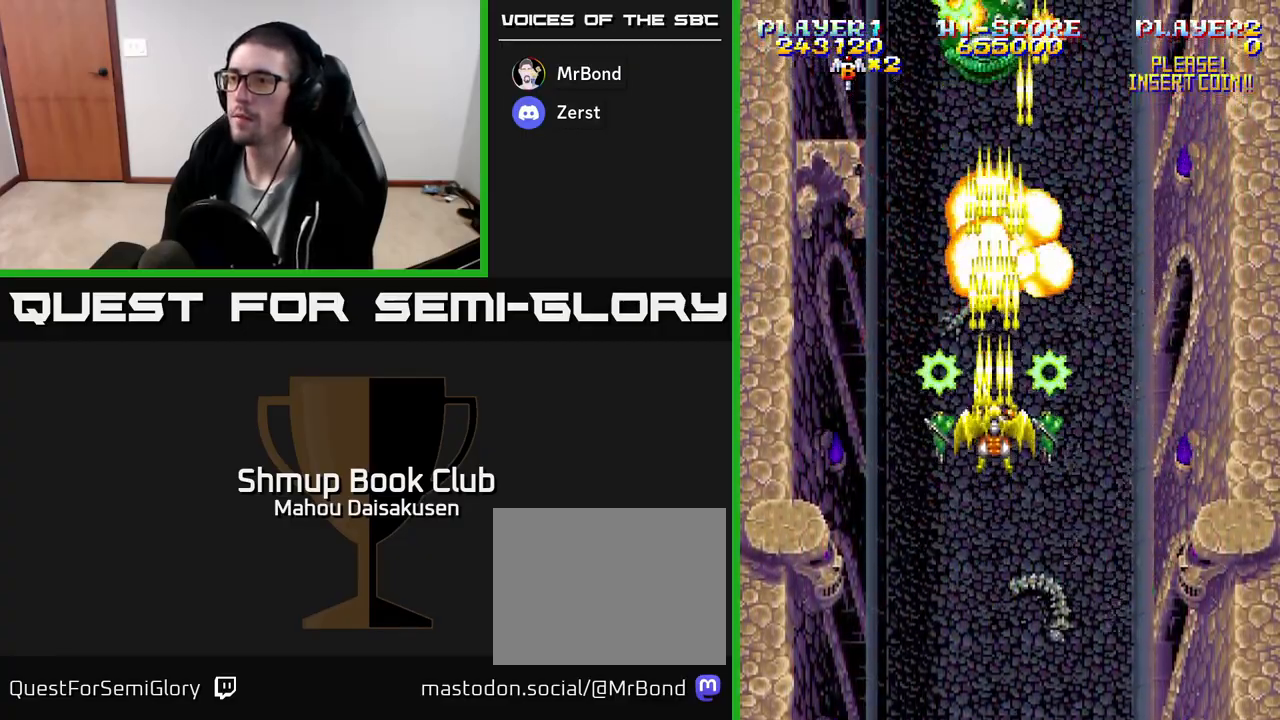
{"buttons": ["A"], "events": []}
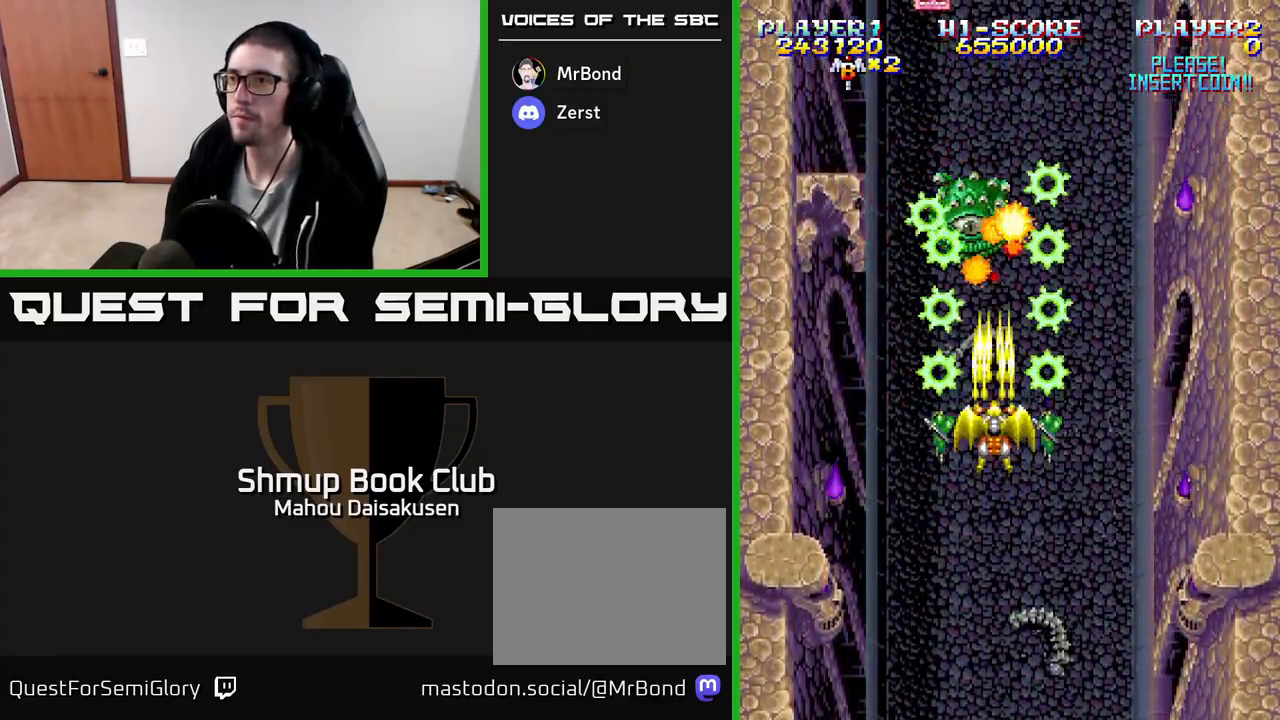
{"buttons": ["A"], "events": []}
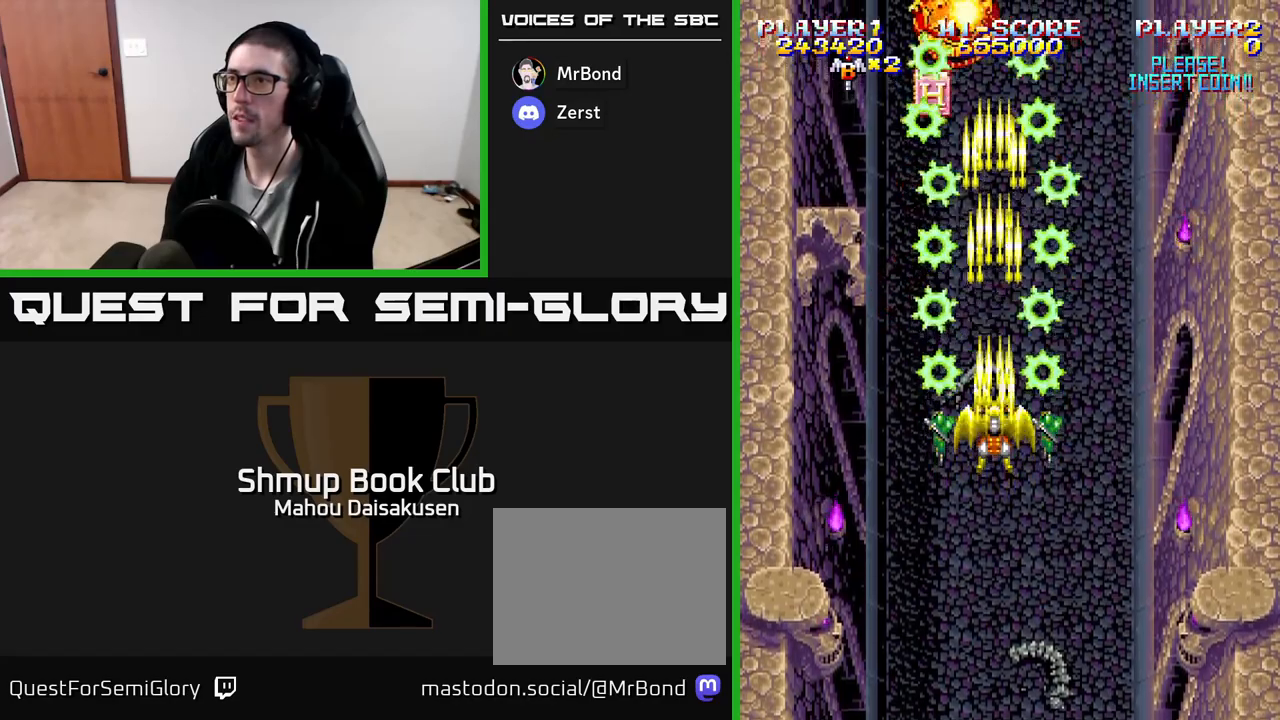
{"buttons": ["A"], "events": []}
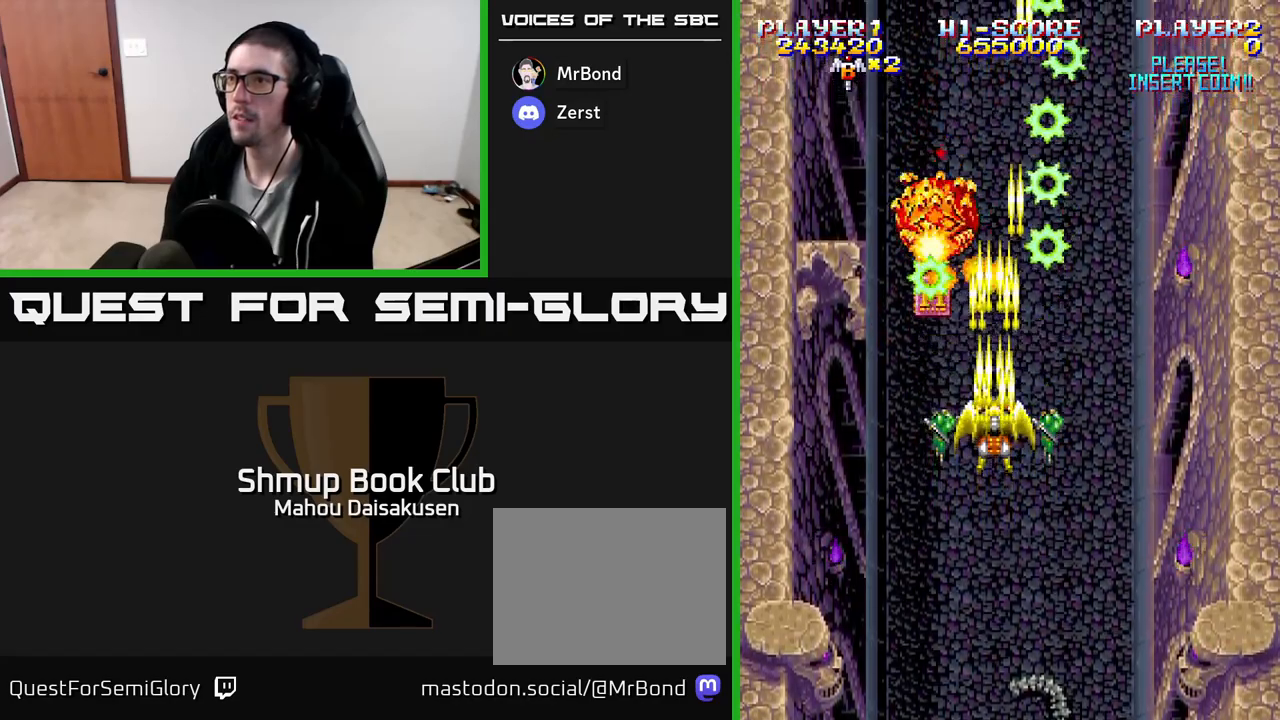
{"buttons": ["A"], "events": []}
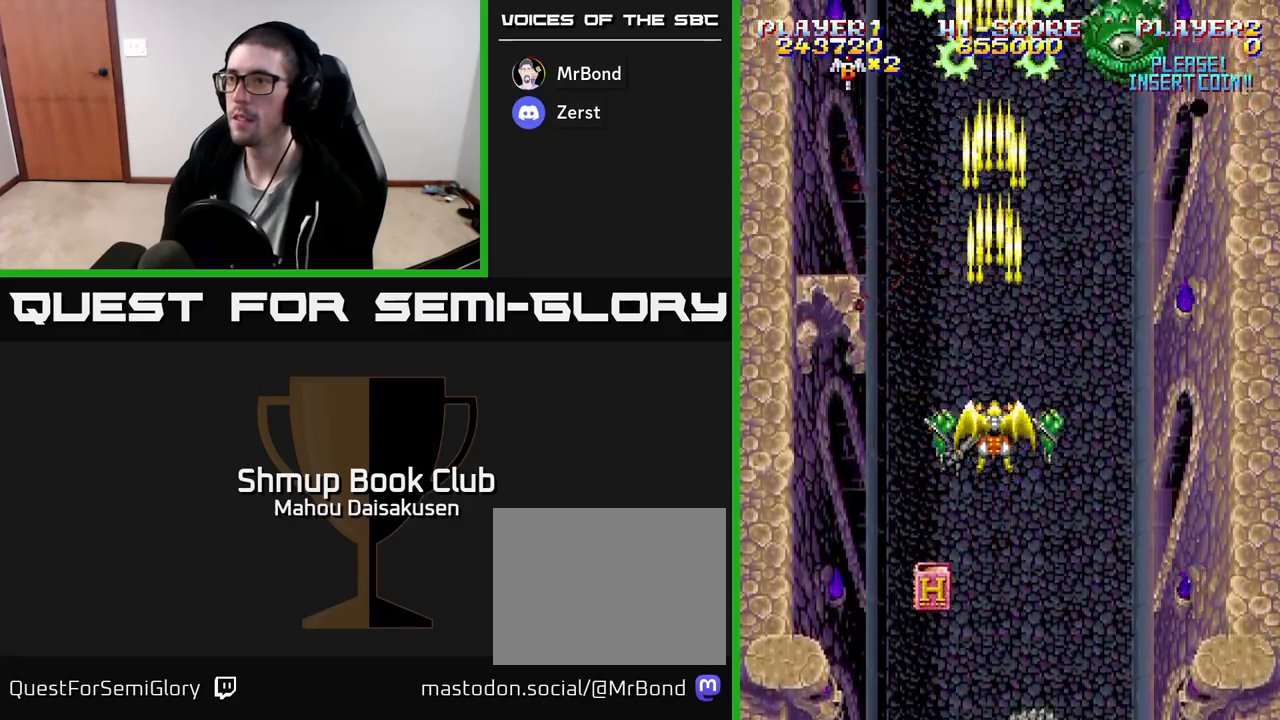
{"buttons": ["A", "DPAD_RIGHT"], "events": [[433, "DPAD_RIGHT", "down"]]}
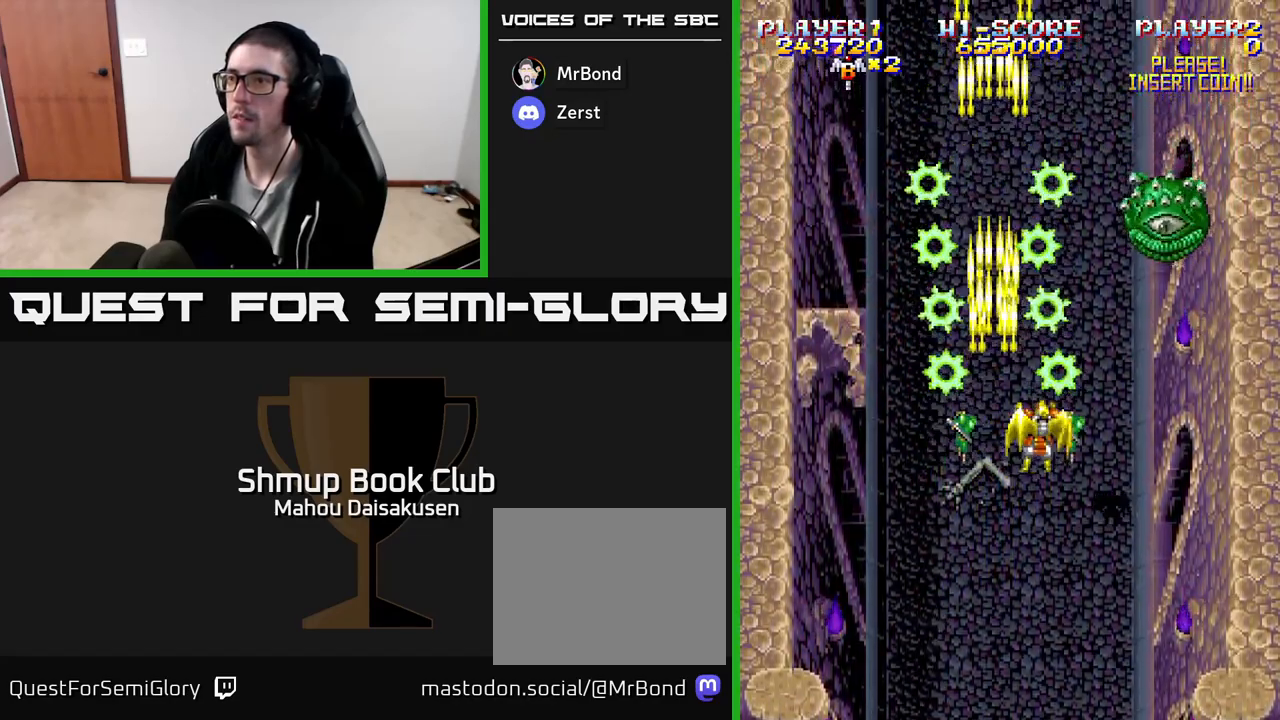
{"buttons": ["A"], "events": [[133, "DPAD_RIGHT", "up"], [200, "DPAD_LEFT", "down"], [200, "DPAD_UP", "down"], [300, "DPAD_LEFT", "up"], [350, "DPAD_UP", "up"]]}
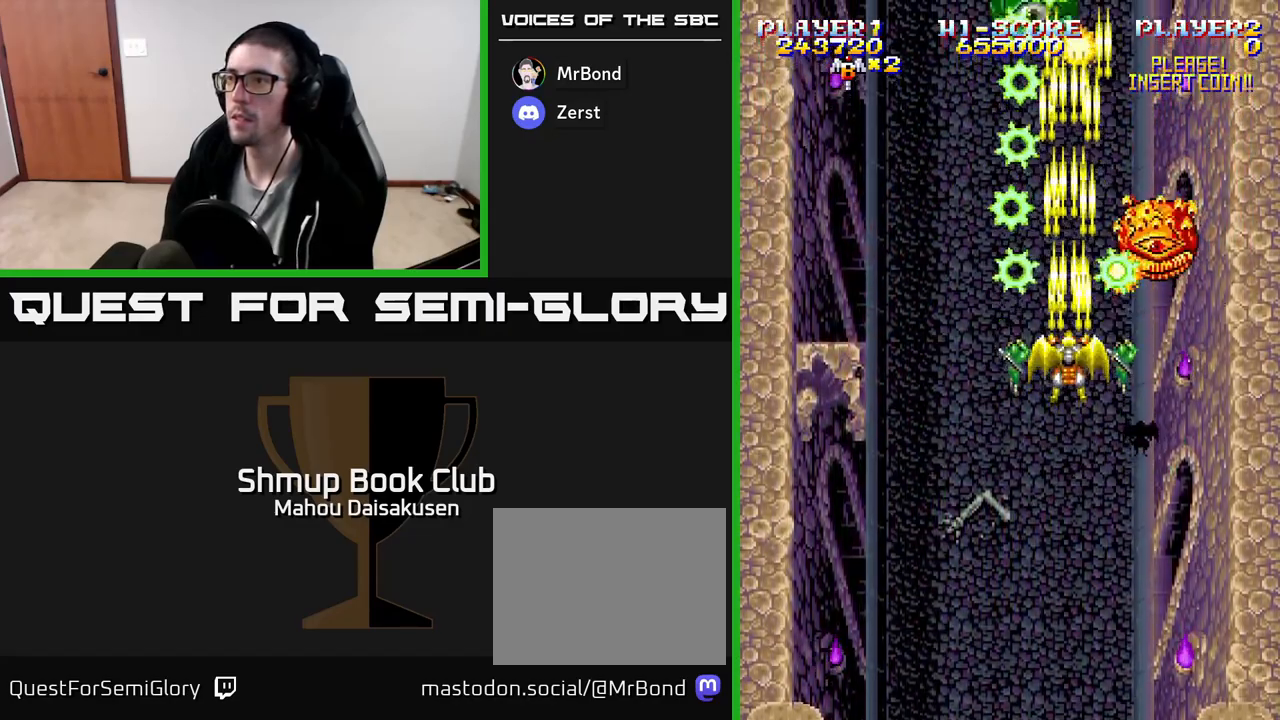
{"buttons": ["A", "DPAD_LEFT"], "events": [[100, "DPAD_RIGHT", "down"], [167, "DPAD_DOWN", "down"], [183, "DPAD_RIGHT", "up"], [383, "DPAD_DOWN", "up"], [383, "DPAD_LEFT", "down"]]}
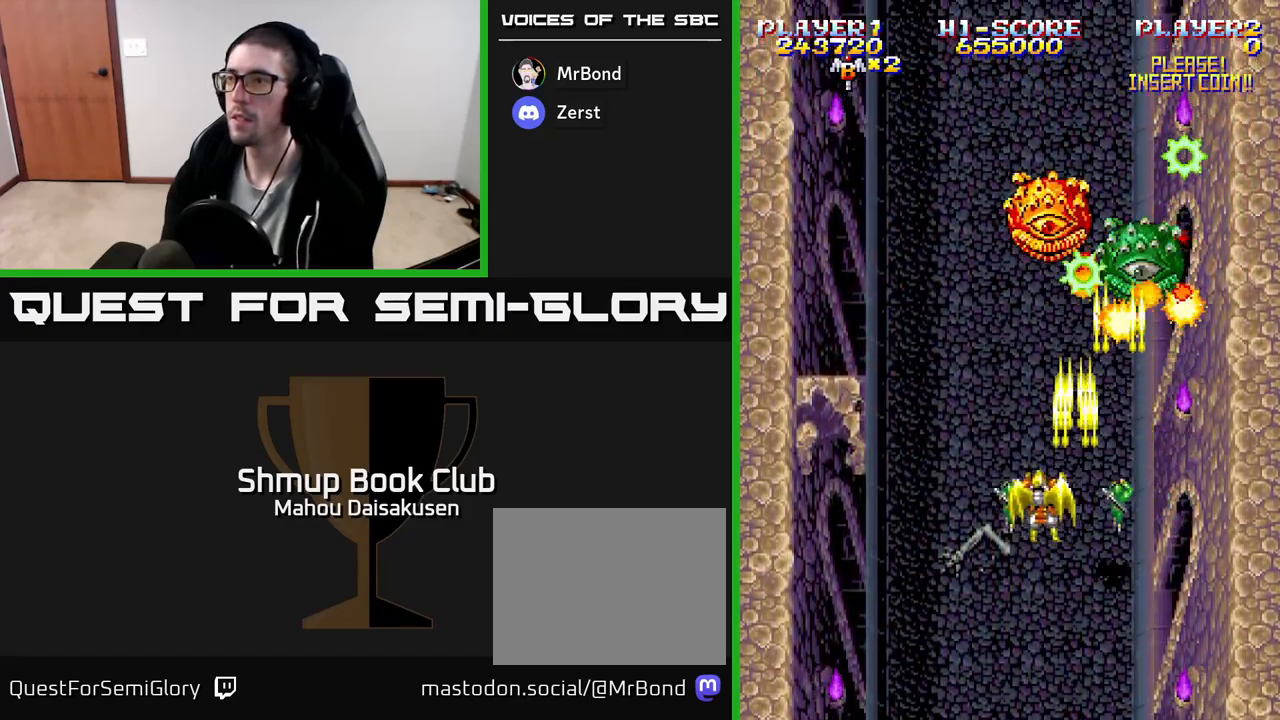
{"buttons": ["A"], "events": [[33, "DPAD_UP", "down"], [133, "DPAD_LEFT", "up"], [183, "DPAD_RIGHT", "down"], [233, "DPAD_UP", "up"], [317, "DPAD_RIGHT", "up"]]}
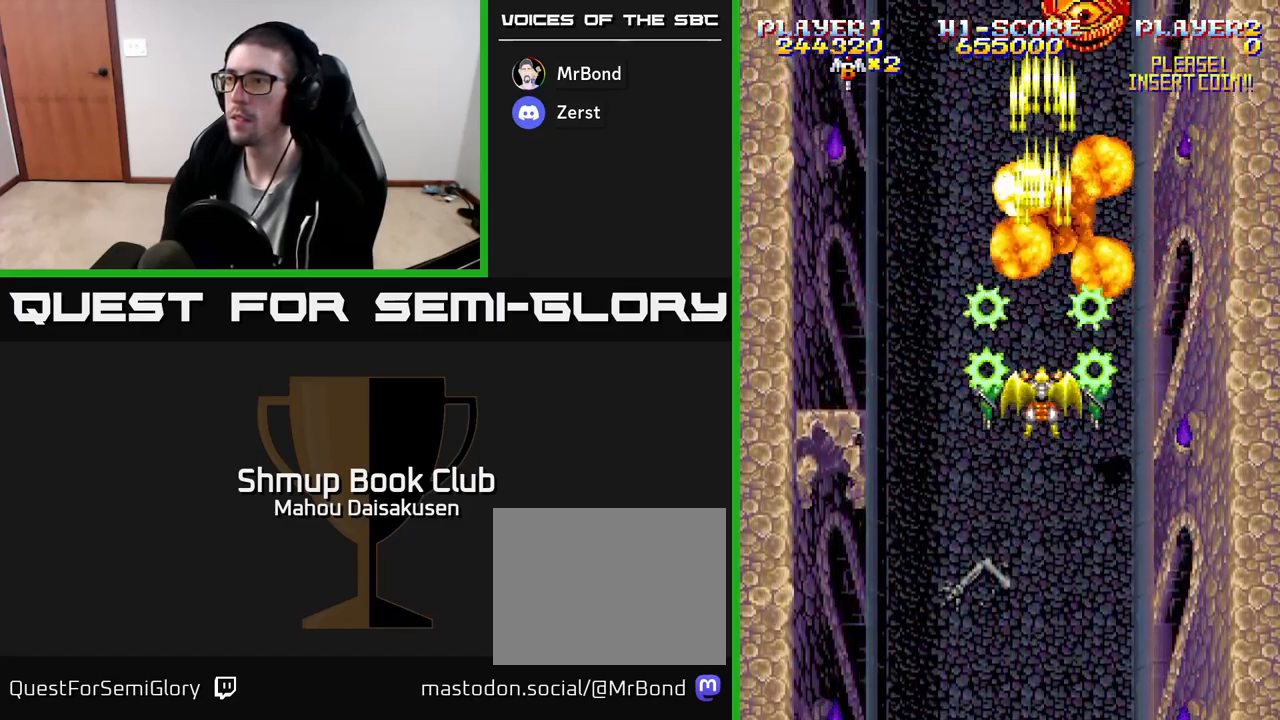
{"buttons": ["A", "DPAD_DOWN", "DPAD_RIGHT"], "events": [[233, "DPAD_LEFT", "down"], [333, "DPAD_LEFT", "up"], [367, "DPAD_RIGHT", "down"], [483, "DPAD_DOWN", "down"]]}
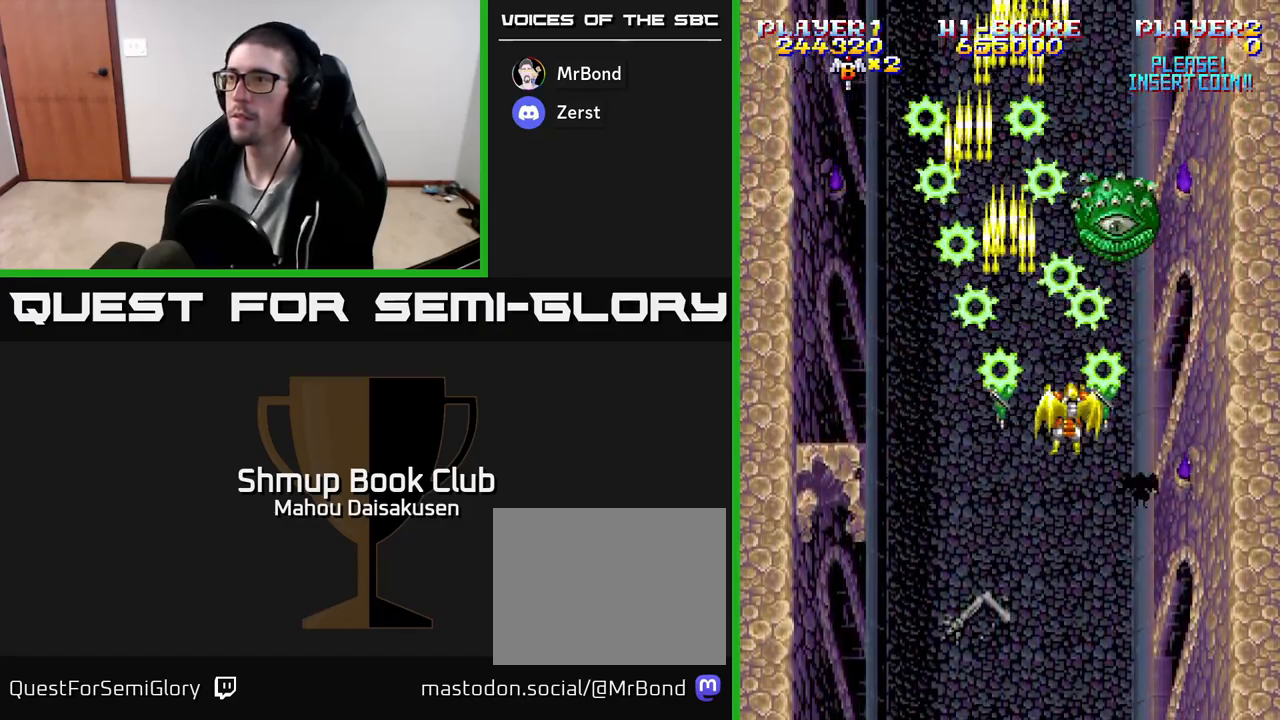
{"buttons": ["A", "DPAD_LEFT"], "events": [[100, "DPAD_DOWN", "up"], [133, "DPAD_RIGHT", "up"], [183, "DPAD_LEFT", "down"], [183, "DPAD_UP", "down"], [300, "DPAD_LEFT", "up"], [350, "DPAD_LEFT", "down"], [383, "DPAD_UP", "up"]]}
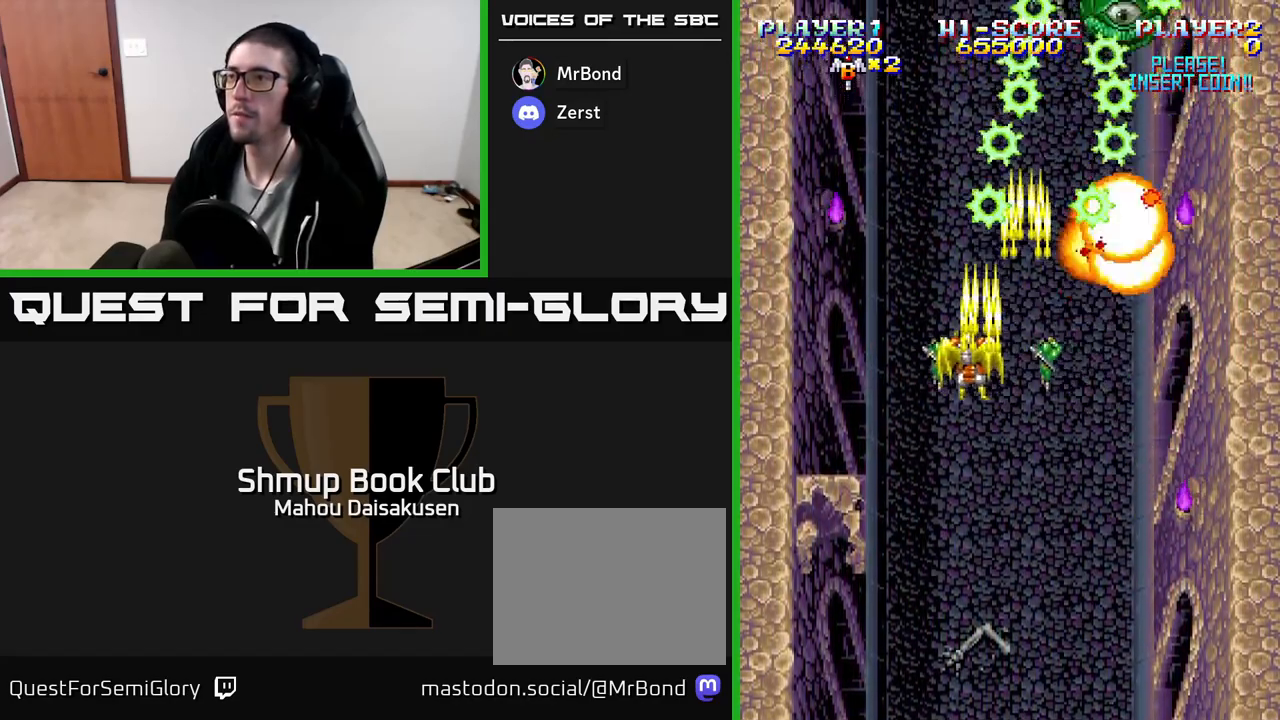
{"buttons": ["A", "DPAD_DOWN", "DPAD_RIGHT"], "events": [[117, "DPAD_LEFT", "up"], [150, "DPAD_RIGHT", "down"], [467, "DPAD_DOWN", "down"]]}
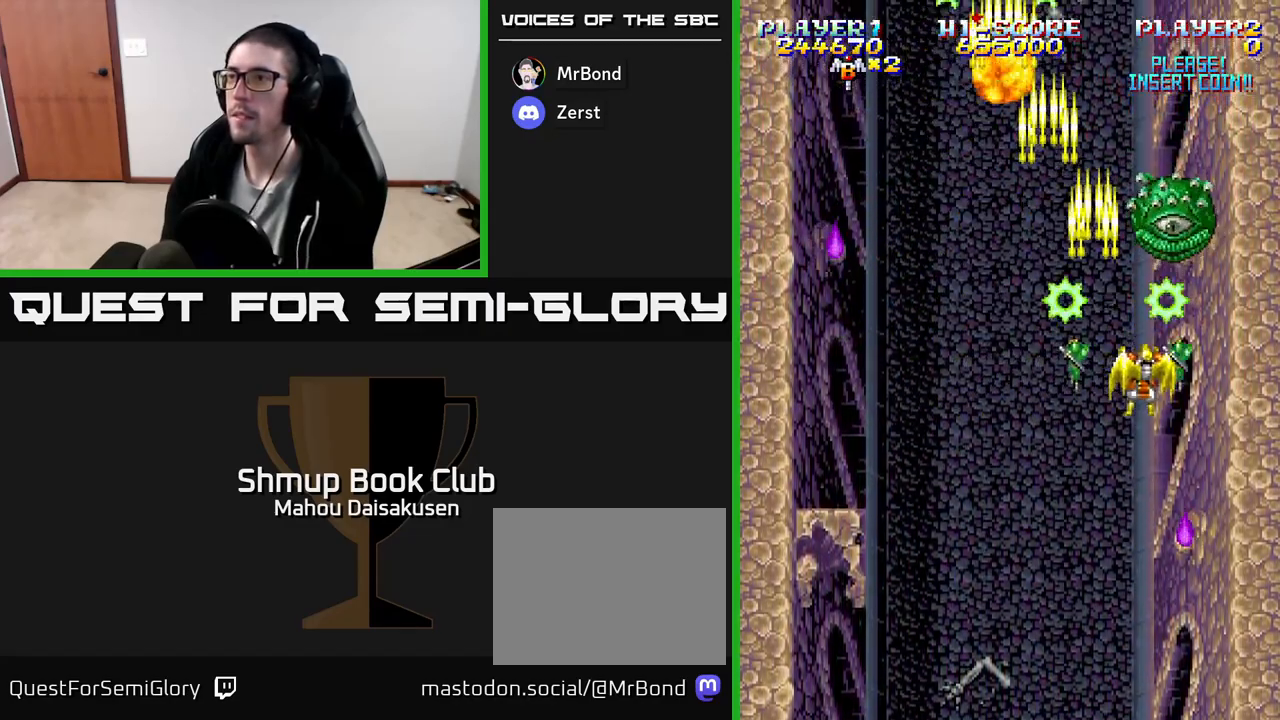
{"buttons": ["A", "DPAD_UP", "DPAD_LEFT"], "events": [[83, "DPAD_RIGHT", "up"], [117, "DPAD_DOWN", "up"], [400, "DPAD_UP", "down"], [483, "DPAD_LEFT", "down"]]}
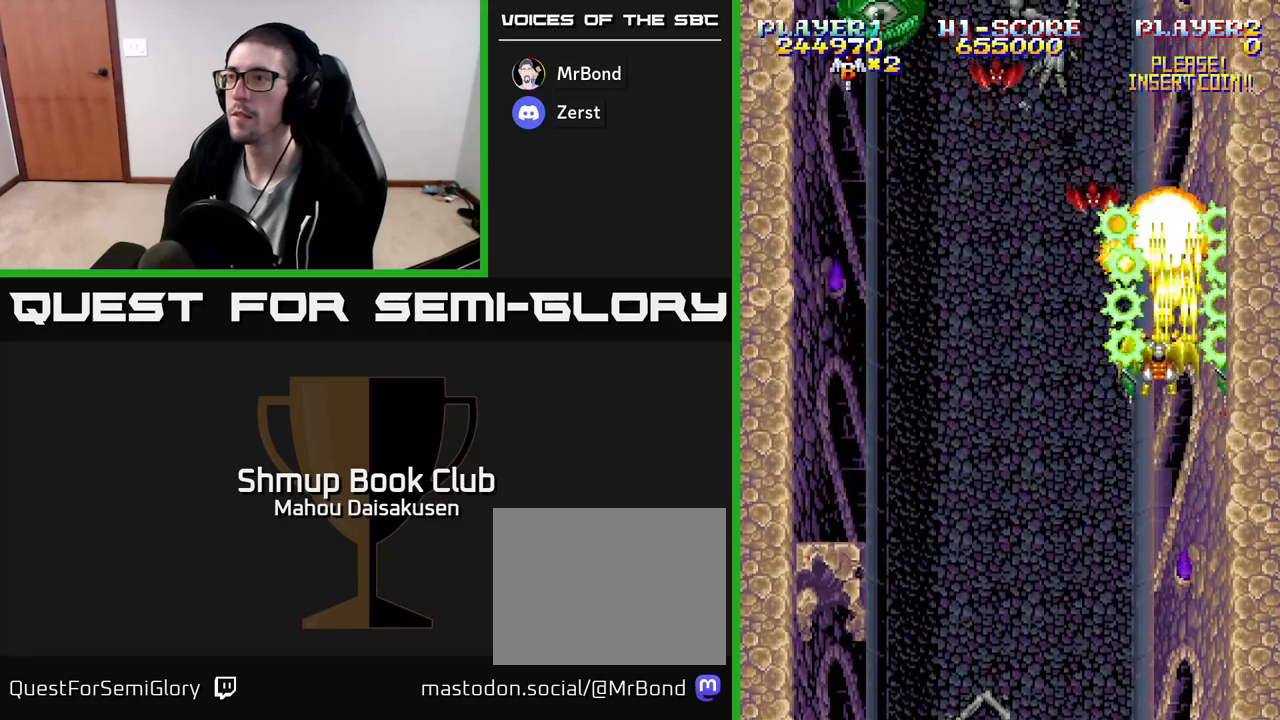
{"buttons": ["A", "DPAD_LEFT"], "events": [[33, "DPAD_UP", "up"], [217, "DPAD_LEFT", "up"], [250, "DPAD_DOWN", "down"], [283, "DPAD_RIGHT", "down"], [300, "DPAD_RIGHT", "up"], [350, "DPAD_LEFT", "down"], [383, "DPAD_DOWN", "up"]]}
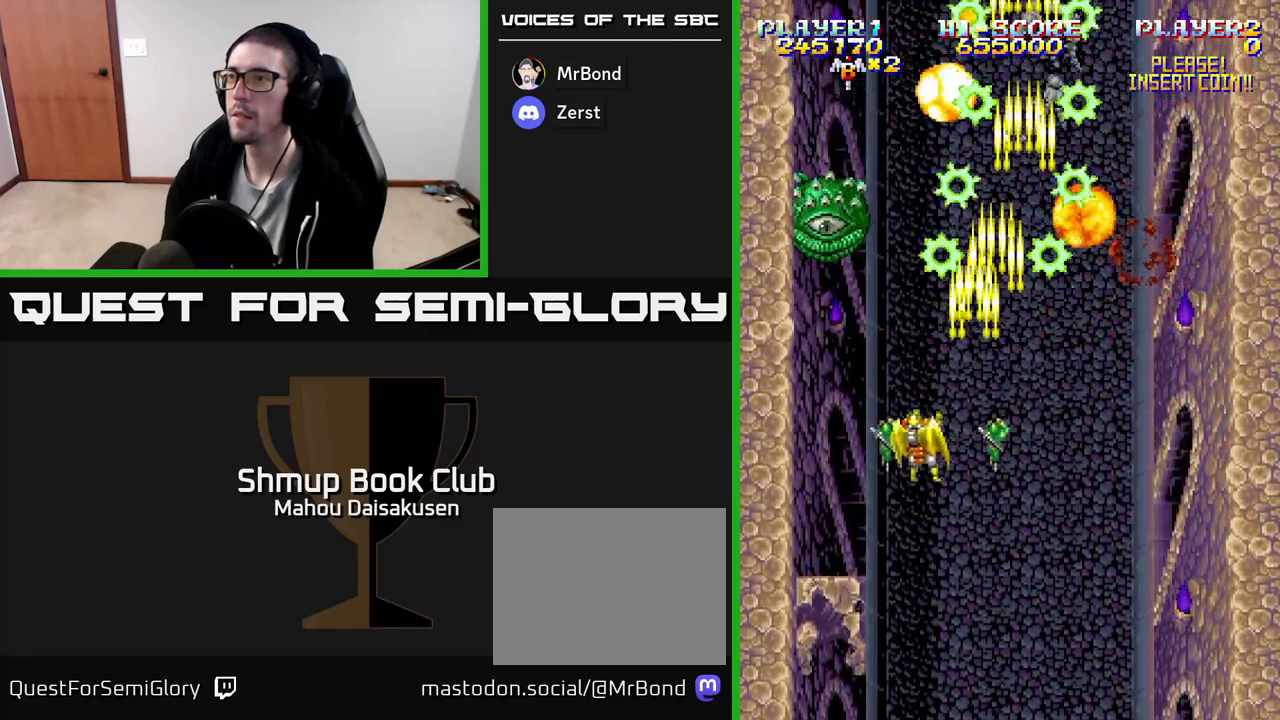
{"buttons": ["A"], "events": [[17, "DPAD_DOWN", "down"], [117, "DPAD_DOWN", "up"], [233, "DPAD_LEFT", "up"], [233, "DPAD_UP", "down"], [383, "DPAD_RIGHT", "down"], [383, "DPAD_UP", "up"], [400, "DPAD_UP", "down"], [417, "DPAD_UP", "up"], [467, "DPAD_RIGHT", "up"]]}
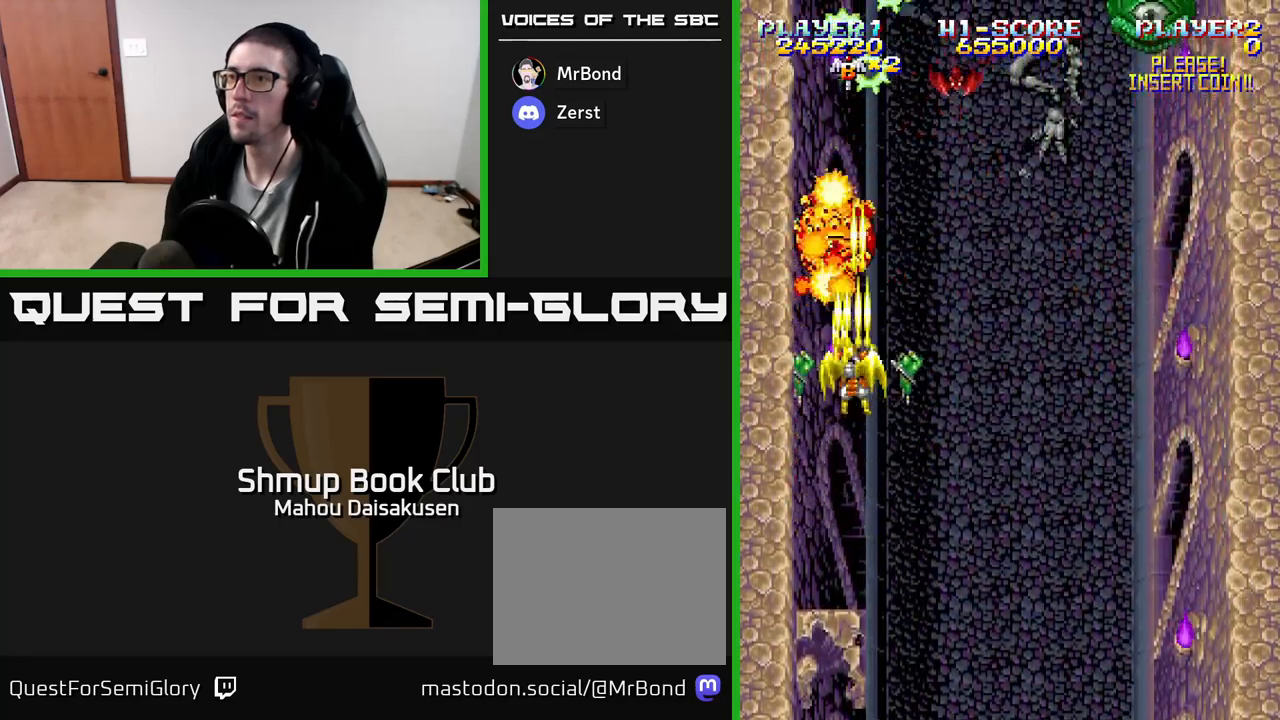
{"buttons": ["A", "DPAD_RIGHT"], "events": [[283, "DPAD_DOWN", "down"], [333, "DPAD_RIGHT", "down"], [400, "DPAD_DOWN", "up"]]}
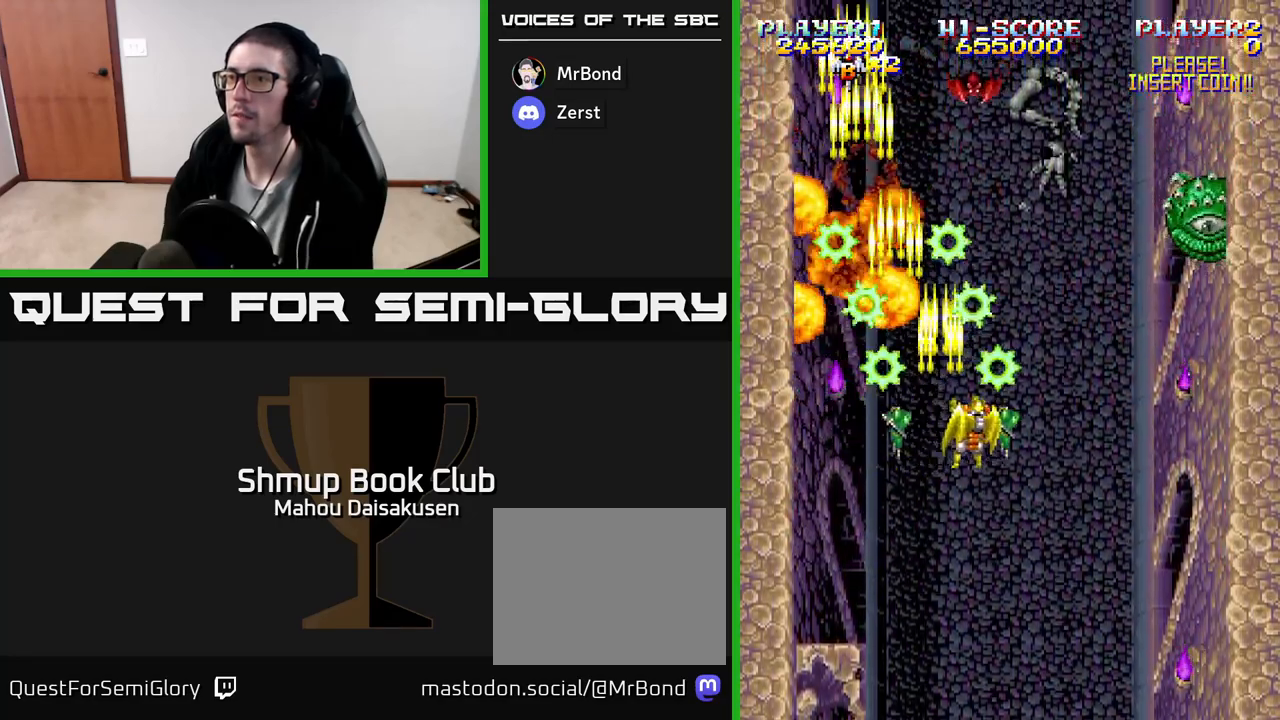
{"buttons": ["A"], "events": [[333, "DPAD_RIGHT", "up"], [333, "DPAD_UP", "down"], [433, "DPAD_UP", "up"]]}
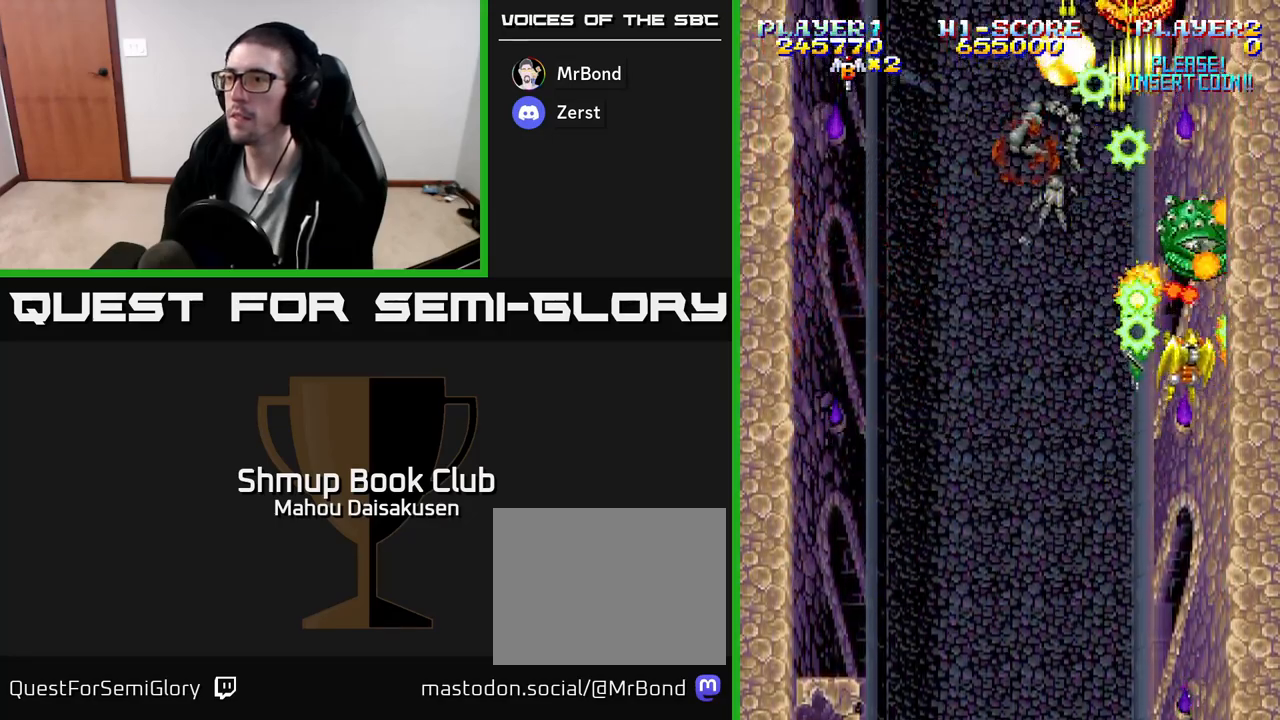
{"buttons": ["A", "DPAD_LEFT"], "events": [[267, "DPAD_DOWN", "down"], [383, "DPAD_DOWN", "up"], [417, "DPAD_LEFT", "down"]]}
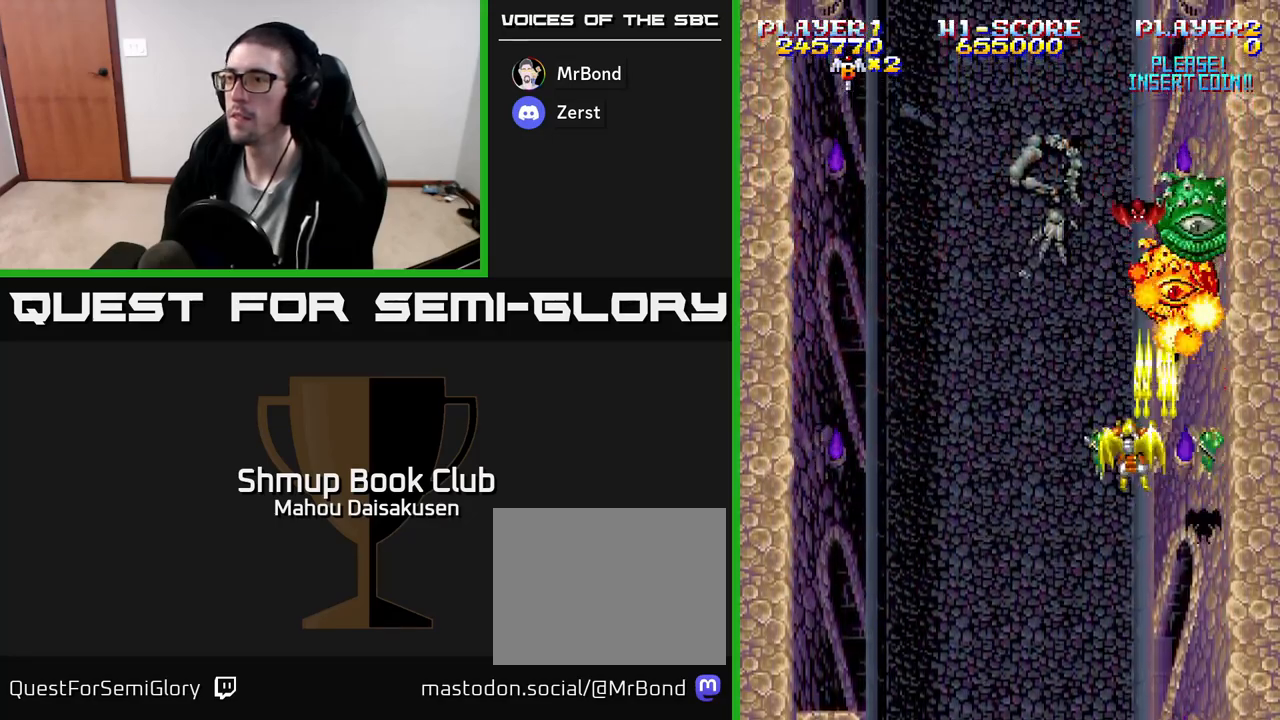
{"buttons": ["A"], "events": [[67, "DPAD_UP", "down"], [83, "DPAD_LEFT", "up"], [133, "DPAD_RIGHT", "down"], [150, "DPAD_UP", "up"], [233, "DPAD_DOWN", "down"], [283, "DPAD_RIGHT", "up"], [333, "DPAD_DOWN", "up"]]}